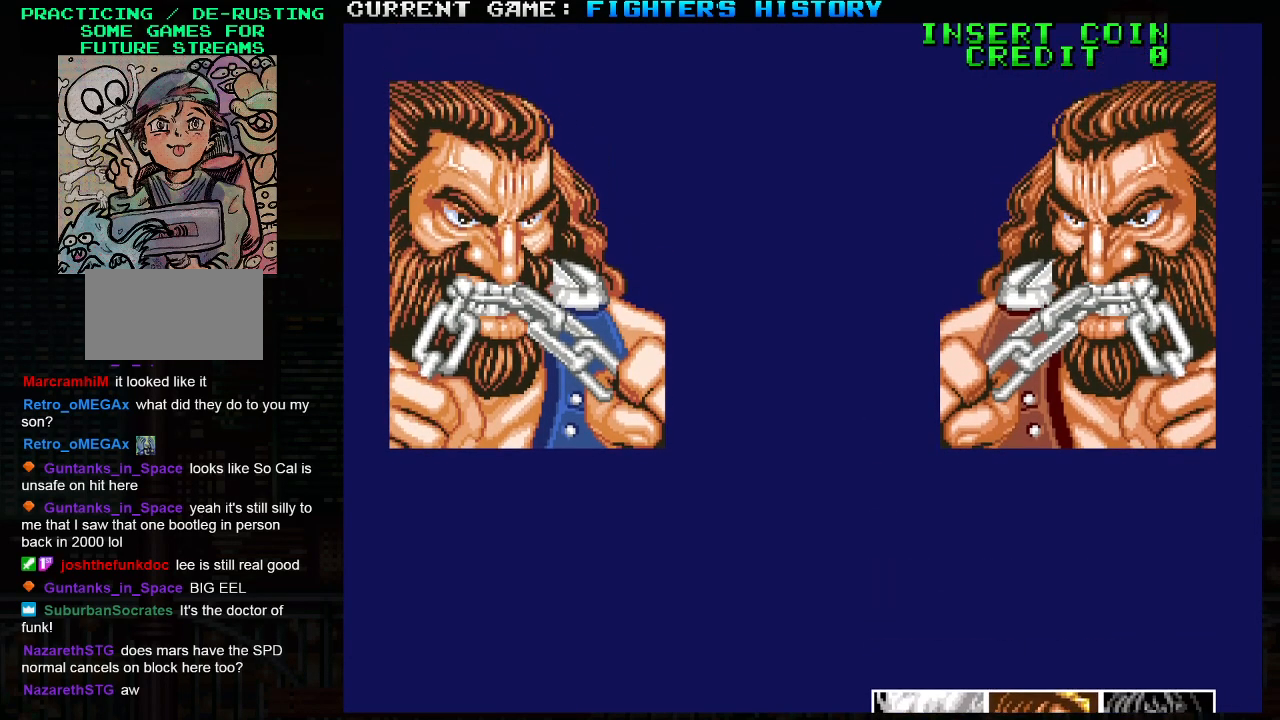
Gameplay with a controller (arcade stick); each line is a JSON object with the inputs held at the frame after it. "events" lists button and stick changes between this image and that frame as [ms after this image, input, new state], when the widget could be followed in between. Not read: L3 R3.
{"buttons": ["CIRCLE"], "left_stick": "center", "events": [[17, "SQUARE", "up"], [33, "CIRCLE", "down"], [183, "SQUARE", "down"], [217, "CIRCLE", "up"], [300, "CIRCLE", "down"], [317, "SQUARE", "up"], [383, "CIRCLE", "up"], [400, "SQUARE", "down"], [483, "CIRCLE", "down"], [483, "SQUARE", "up"]]}
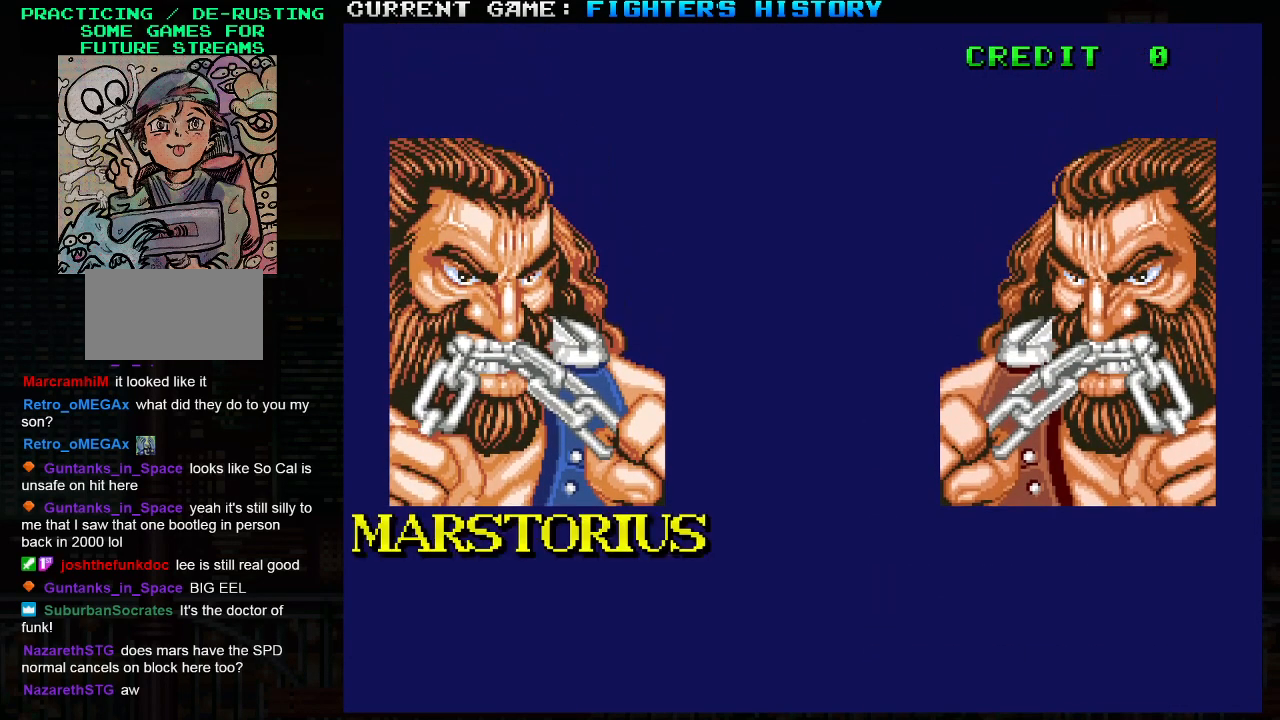
{"buttons": ["SQUARE"], "left_stick": "center", "events": [[67, "CIRCLE", "up"], [83, "SQUARE", "down"], [167, "CIRCLE", "down"], [167, "SQUARE", "up"], [250, "CIRCLE", "up"], [250, "SQUARE", "down"], [350, "CIRCLE", "down"], [367, "SQUARE", "up"], [433, "CIRCLE", "up"], [450, "SQUARE", "down"]]}
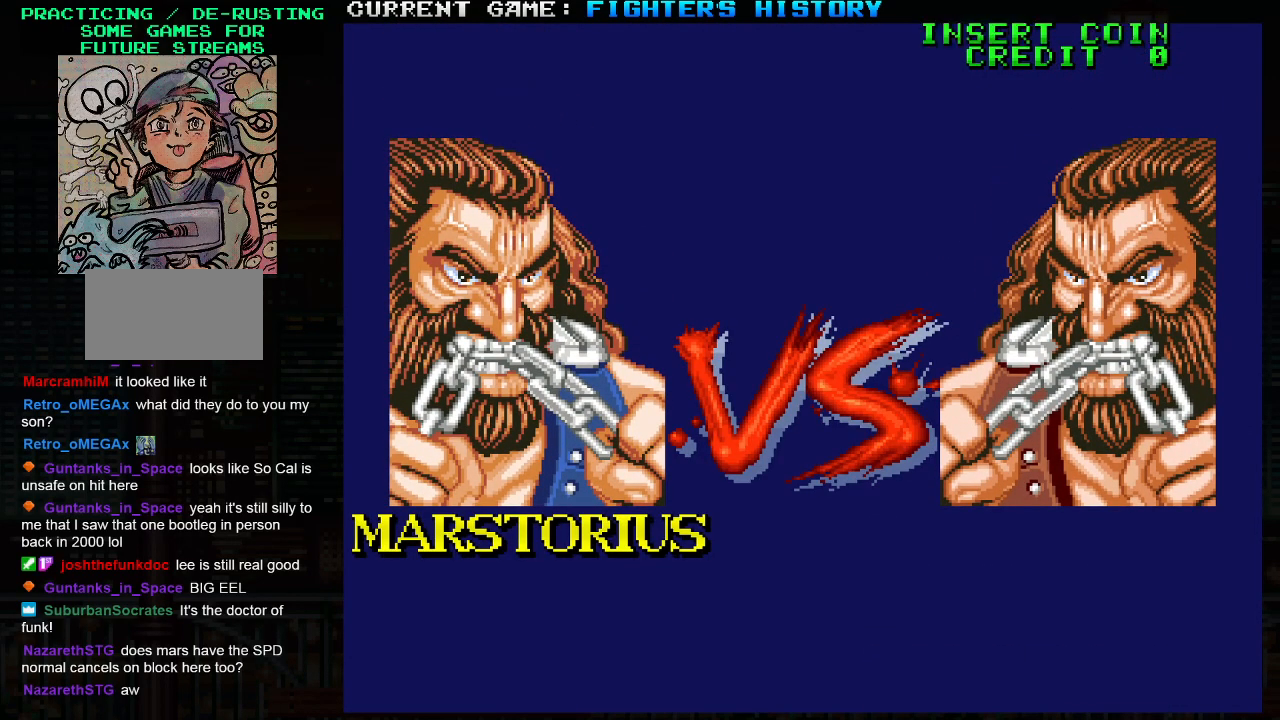
{"buttons": [], "left_stick": "center", "events": [[50, "CIRCLE", "down"], [50, "SQUARE", "up"], [117, "CIRCLE", "up"], [133, "SQUARE", "down"], [233, "CIRCLE", "down"], [233, "SQUARE", "up"], [317, "CIRCLE", "up"], [317, "SQUARE", "down"], [417, "CIRCLE", "down"], [417, "SQUARE", "up"], [500, "CIRCLE", "up"]]}
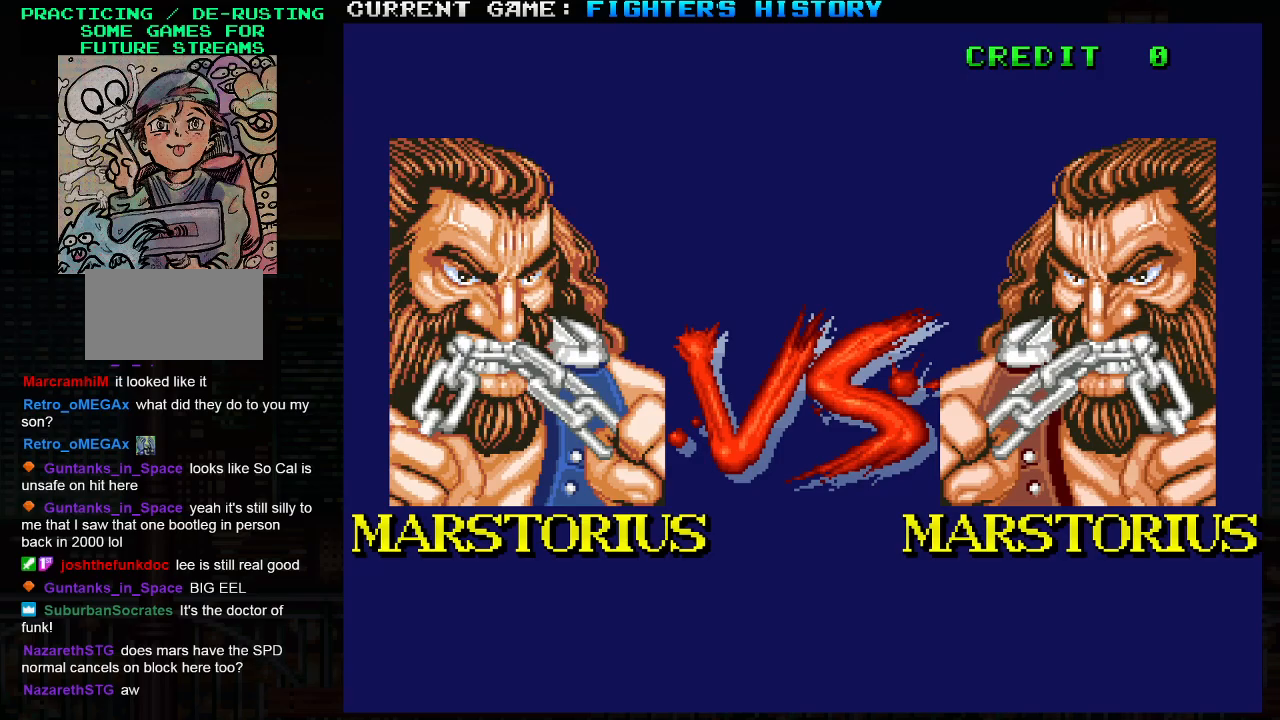
{"buttons": ["CIRCLE"], "left_stick": "center", "events": [[17, "SQUARE", "down"], [100, "CIRCLE", "down"], [100, "SQUARE", "up"], [183, "CIRCLE", "up"], [217, "SQUARE", "down"], [283, "SQUARE", "up"], [300, "CIRCLE", "down"], [367, "CIRCLE", "up"], [400, "SQUARE", "down"], [483, "CIRCLE", "down"], [500, "SQUARE", "up"]]}
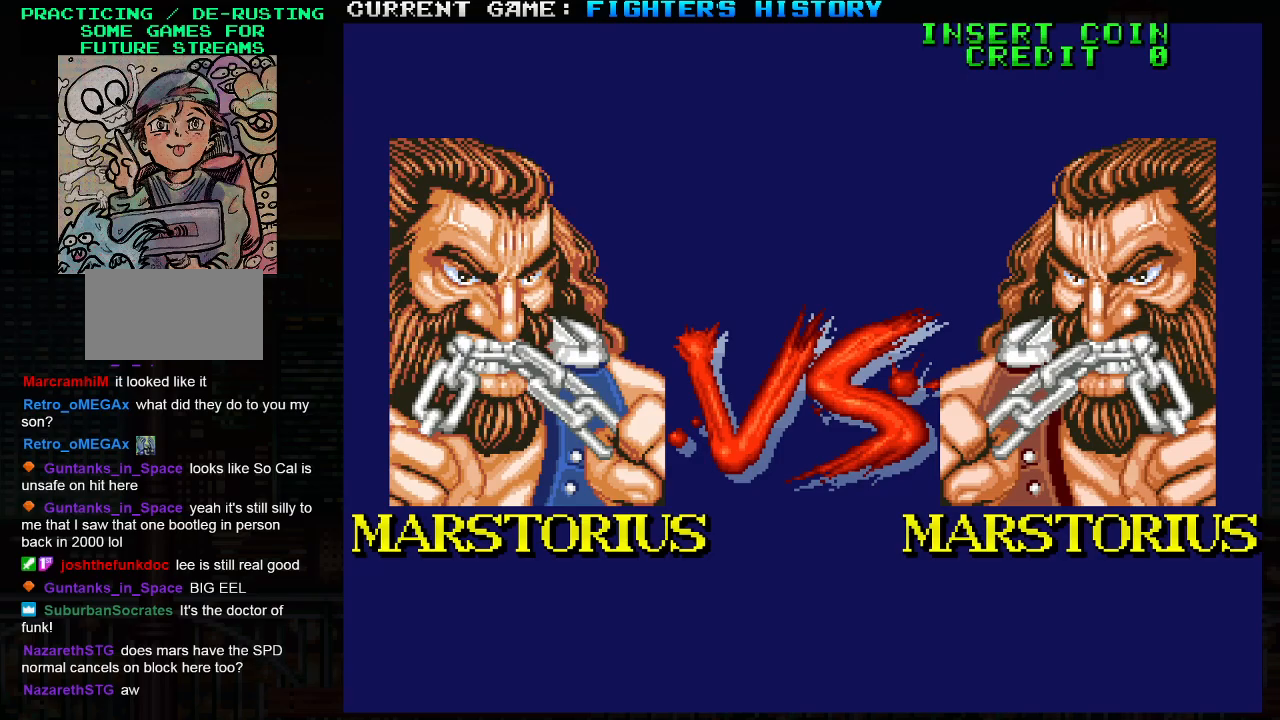
{"buttons": [], "left_stick": "center", "events": [[50, "CIRCLE", "up"], [100, "SQUARE", "down"], [167, "CIRCLE", "down"], [200, "SQUARE", "up"], [267, "CIRCLE", "up"], [300, "SQUARE", "down"], [383, "CIRCLE", "down"], [417, "SQUARE", "up"], [500, "CIRCLE", "up"]]}
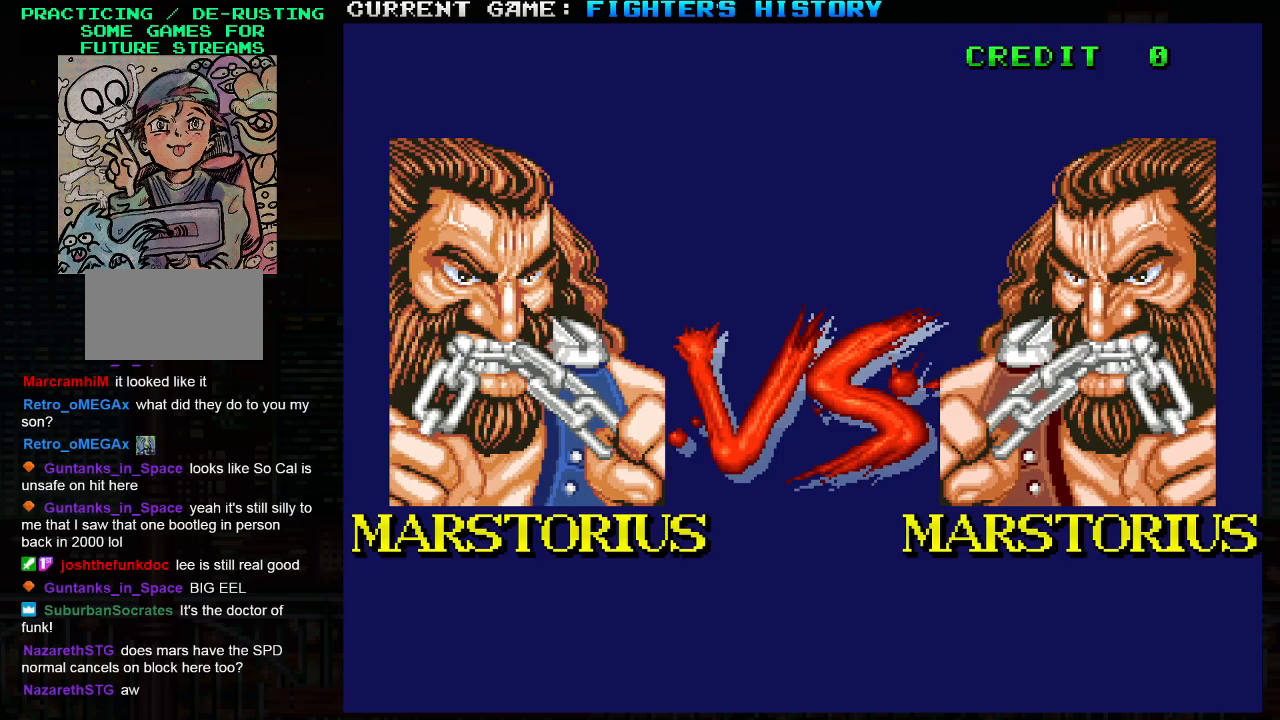
{"buttons": [], "left_stick": "center", "events": [[33, "SQUARE", "down"], [117, "CIRCLE", "down"], [150, "SQUARE", "up"], [217, "CIRCLE", "up"], [283, "SQUARE", "down"], [367, "CIRCLE", "down"], [400, "SQUARE", "up"], [417, "CIRCLE", "up"]]}
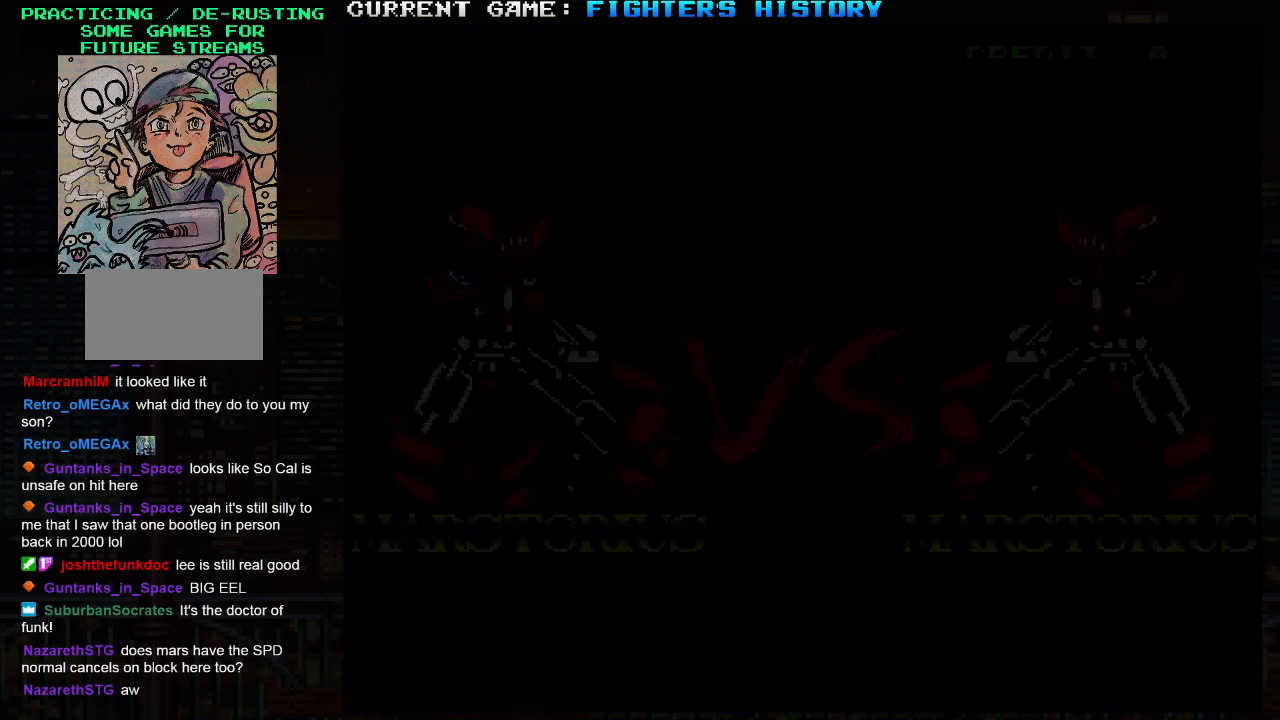
{"buttons": [], "left_stick": "center", "events": []}
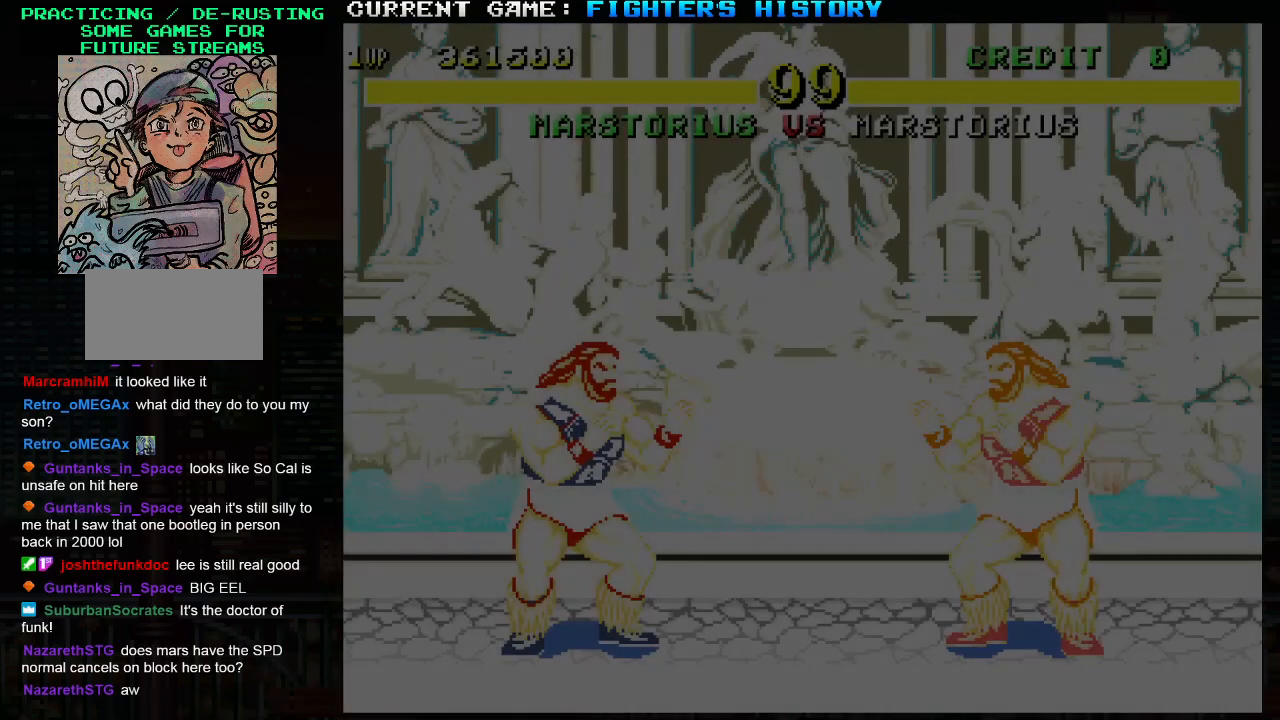
{"buttons": [], "left_stick": "center", "events": []}
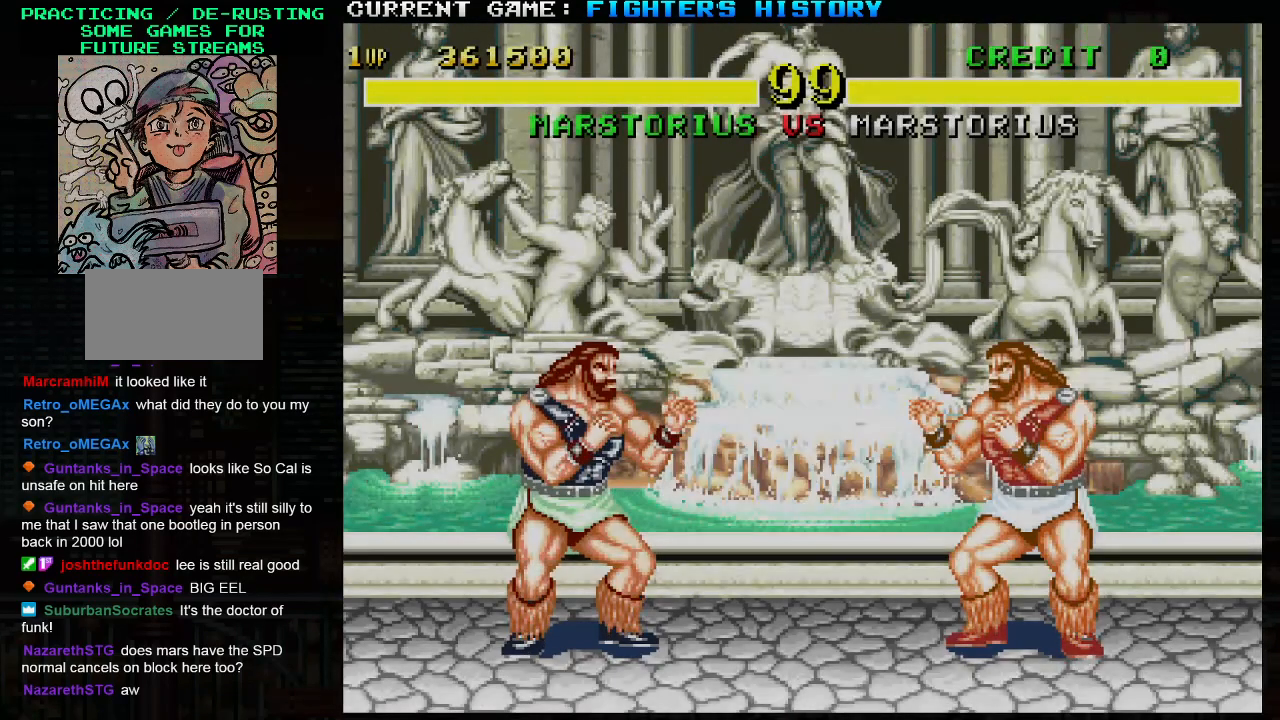
{"buttons": [], "left_stick": "center", "events": []}
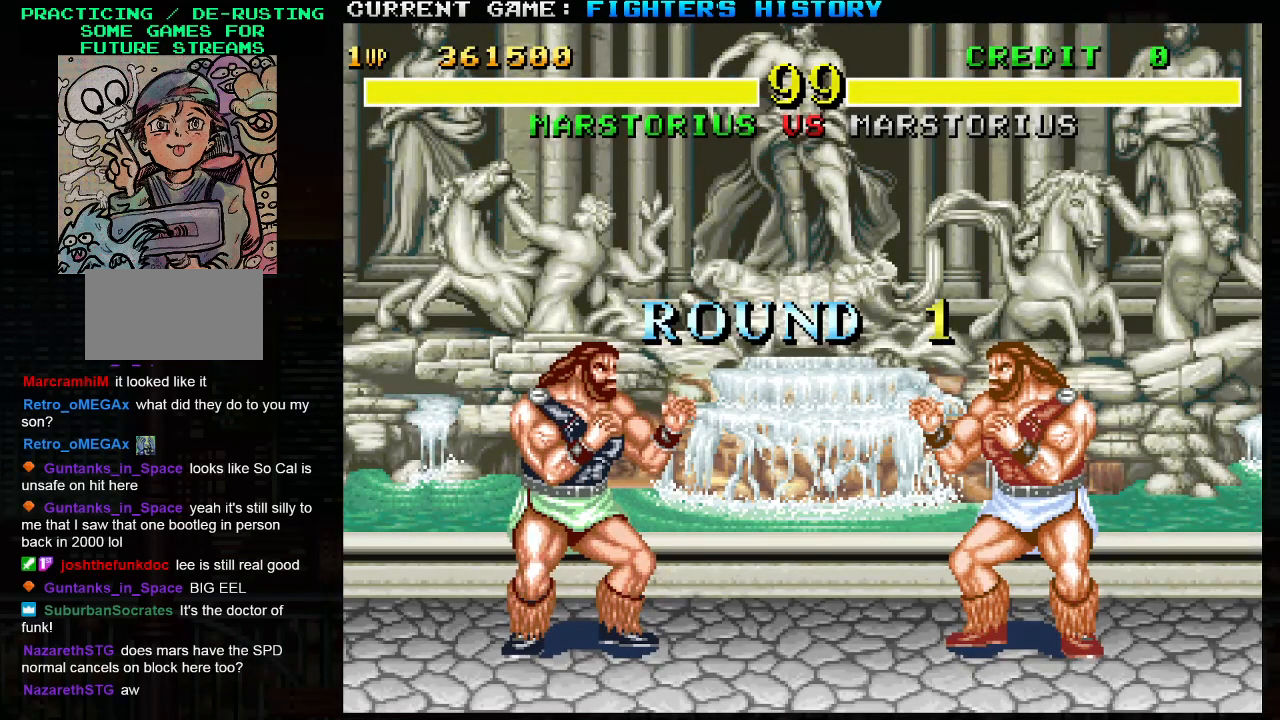
{"buttons": [], "left_stick": "center", "events": []}
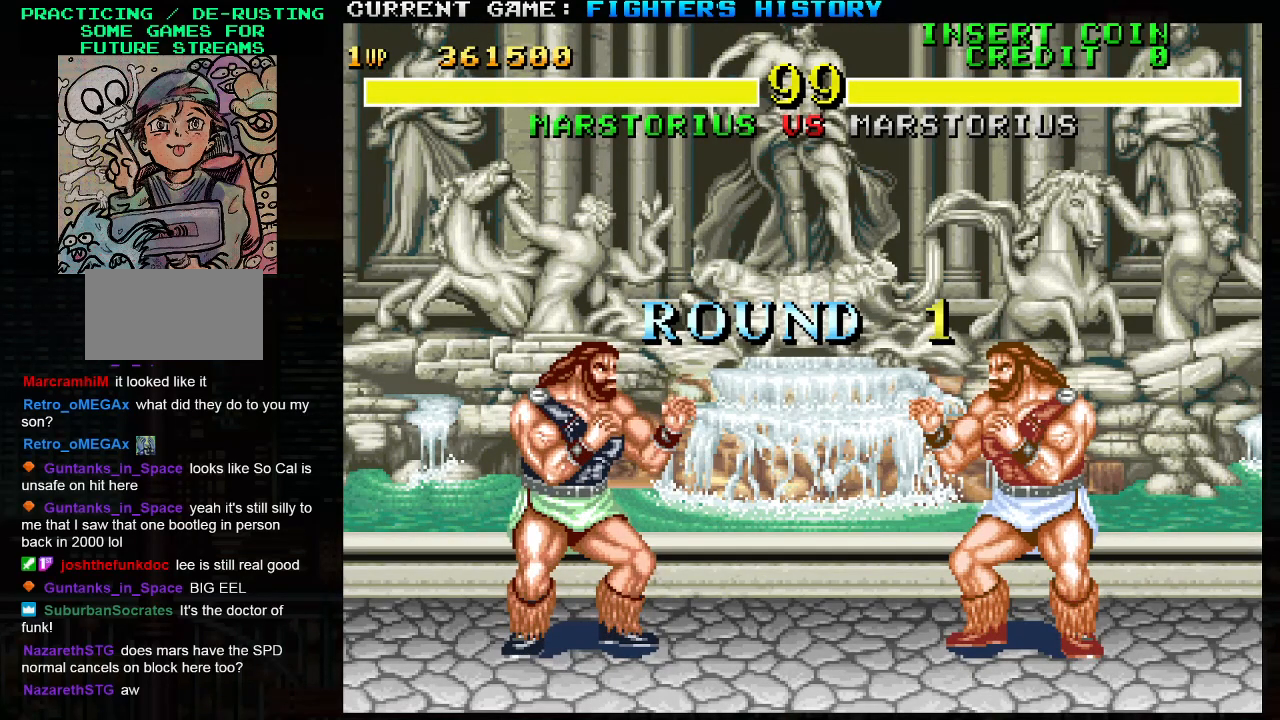
{"buttons": [], "left_stick": "center", "events": []}
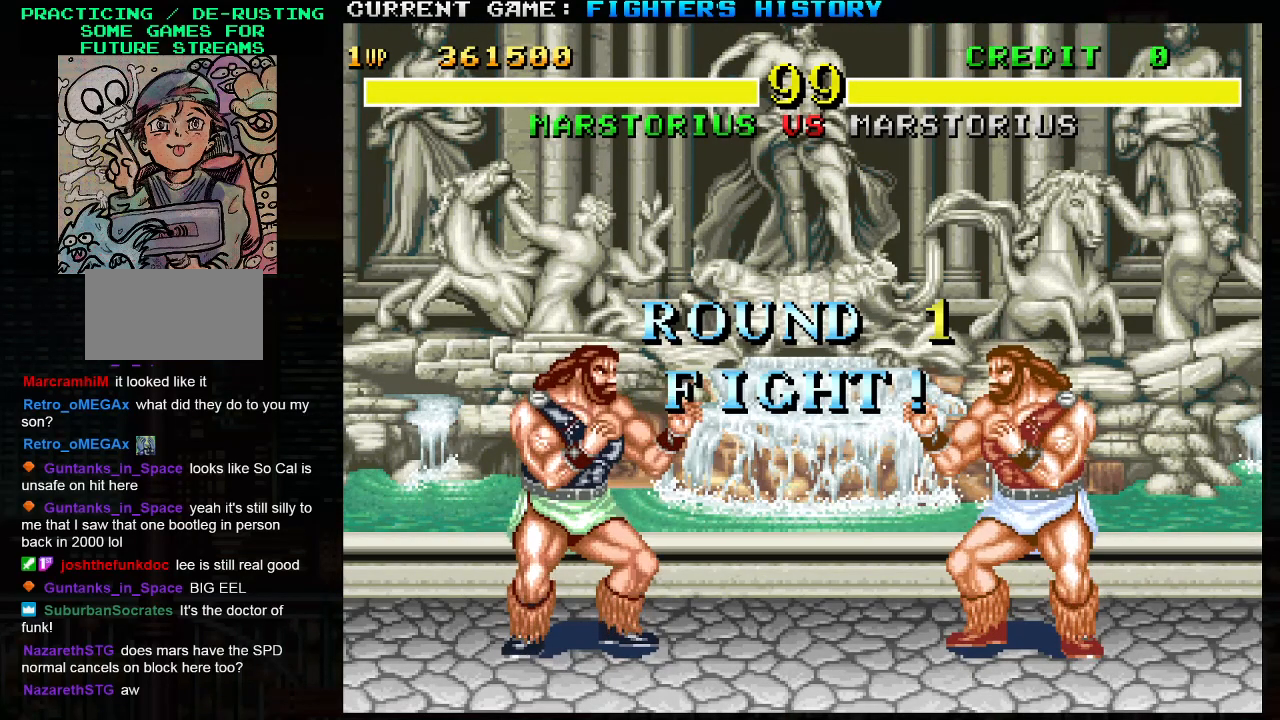
{"buttons": [], "left_stick": "left", "events": [[250, "left_stick", "left"]]}
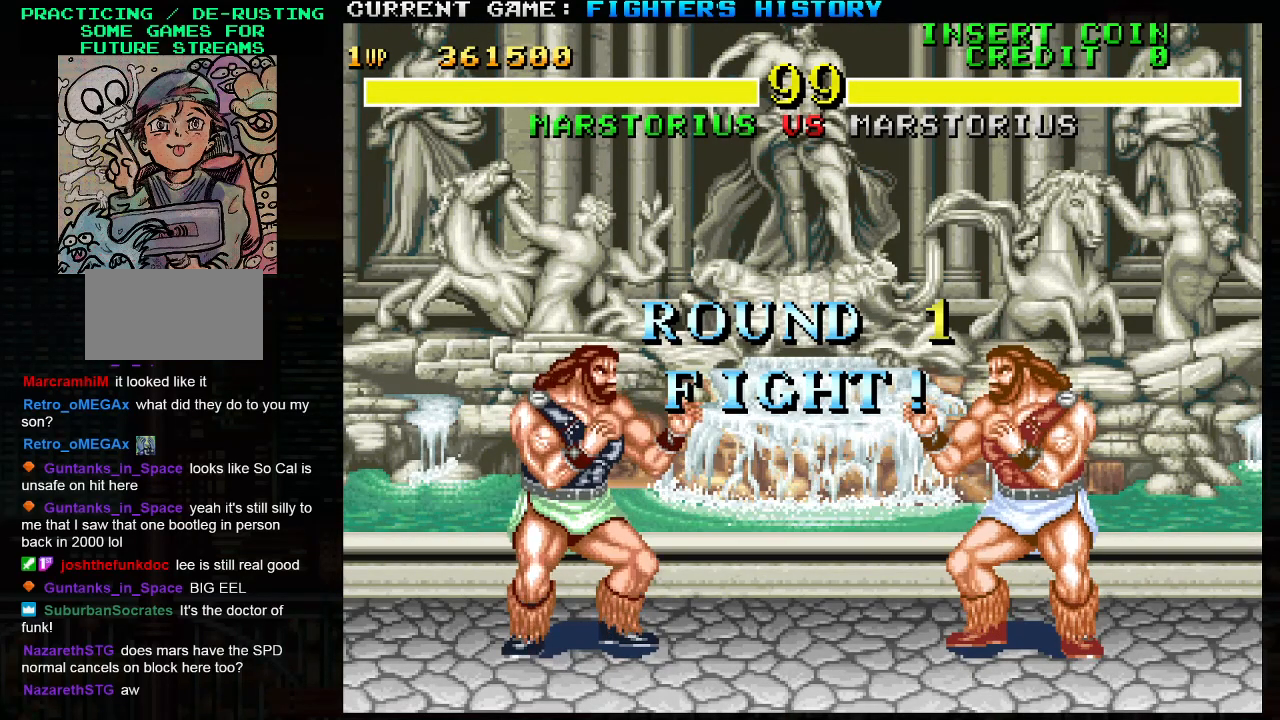
{"buttons": [], "left_stick": "down", "events": [[317, "left_stick", "center"], [367, "left_stick", "right"], [500, "left_stick", "down"]]}
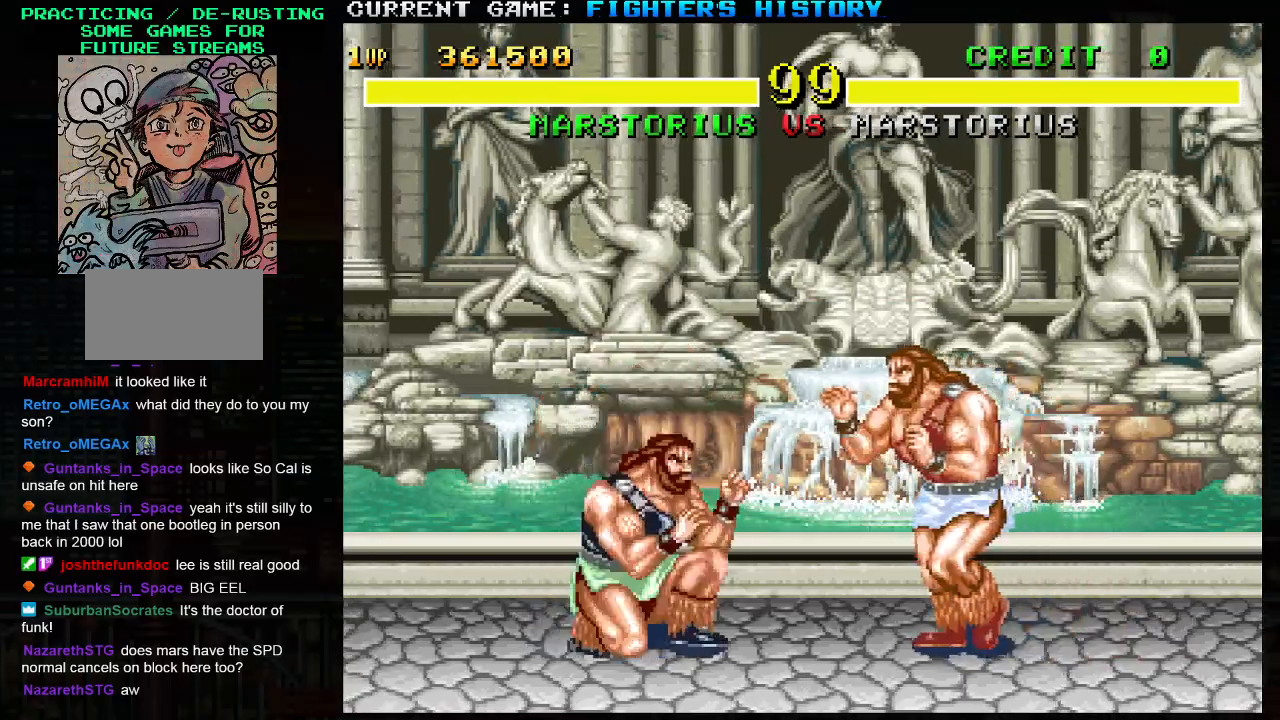
{"buttons": [], "left_stick": "left", "events": [[83, "R2", "down"], [83, "left_stick", "left"], [100, "TRIANGLE", "down"], [133, "R2", "up"], [217, "TRIANGLE", "up"]]}
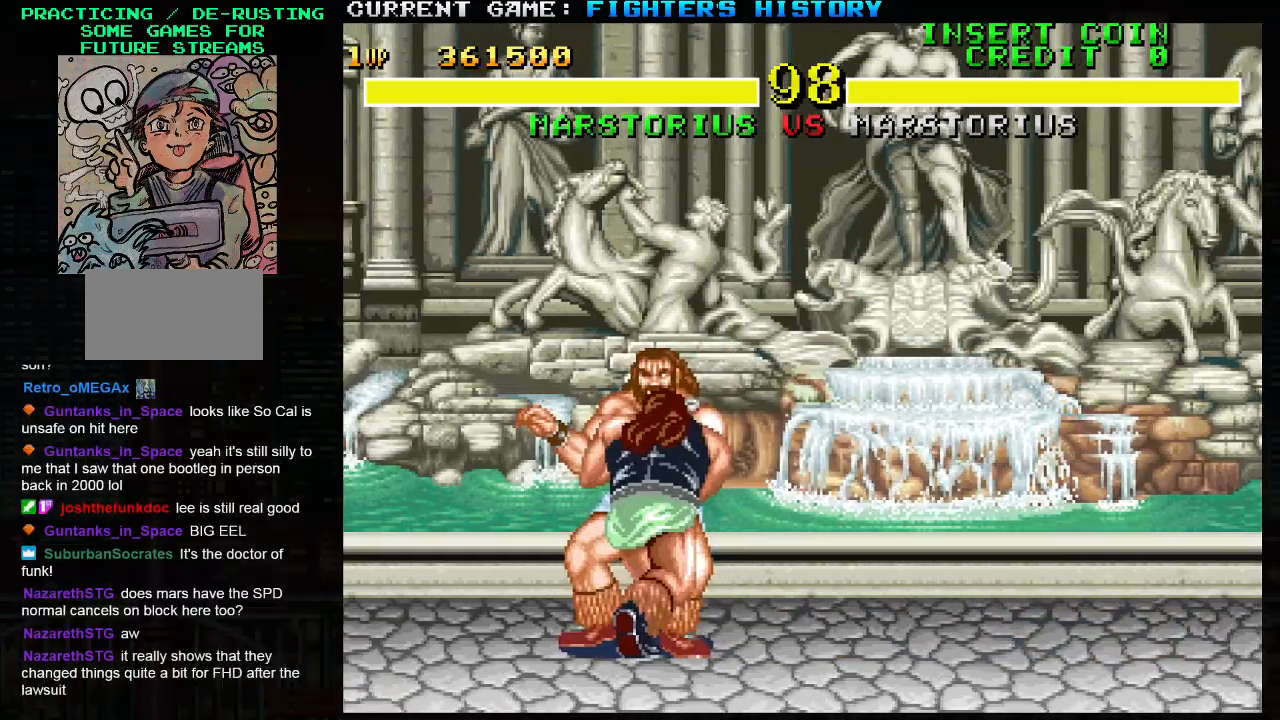
{"buttons": ["SQUARE", "TRIANGLE", "R1"], "left_stick": "down-right", "events": [[50, "R1", "down"], [50, "left_stick", "center"], [67, "TRIANGLE", "down"], [100, "SQUARE", "down"], [317, "left_stick", "right"], [400, "left_stick", "down-right"]]}